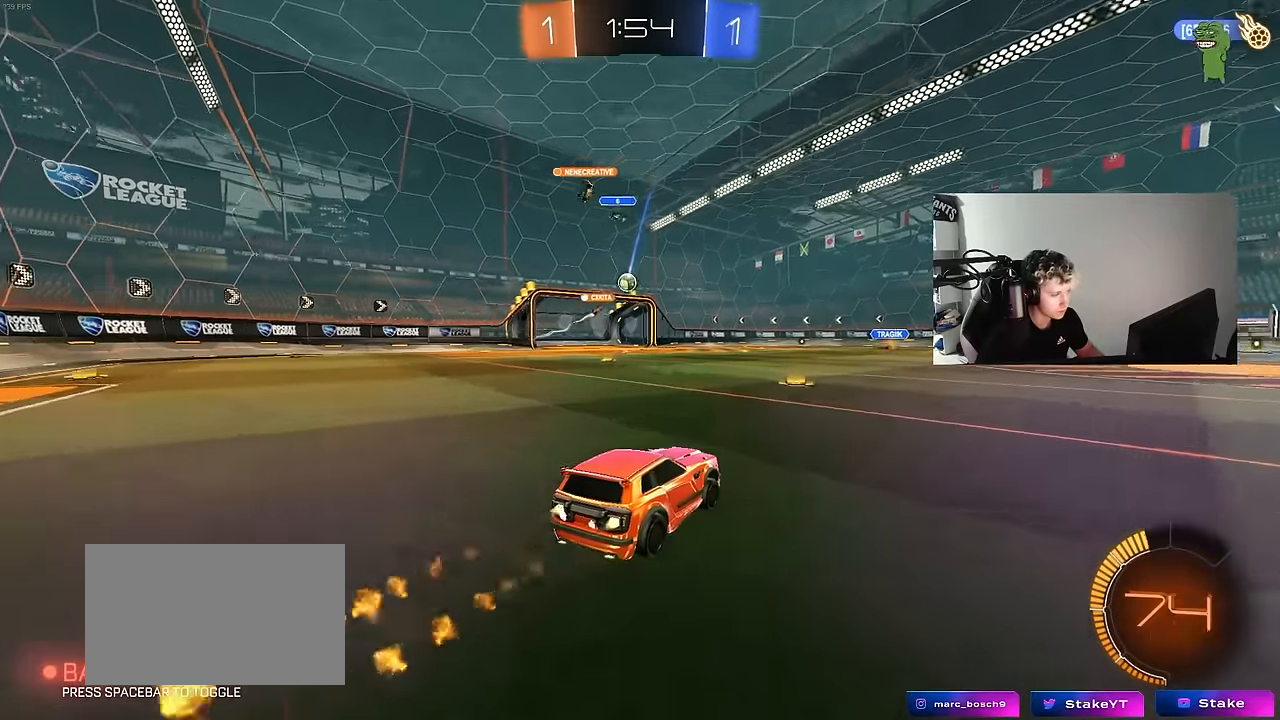
Gameplay with keyboard and mouse; each line is a JSON object with the keys and mouse buttons held at the frame after it. "events" lists presses ("down") and releases ("up") of "1", "2", "3", "4", "5", "a", "alt", "c", "caps_lock", "ctrl", "d", "e", "f", "g", "q", "r", "s", "shift", "space", "t", "tab", "v", "w", "x", "z", "mouse_left", "mouse_wheel" and "mouse_right" between this image and that frame as [ms after this image, input, new state], when the widget could be followed in between. "mouse_left", "mouse_wheel", "mouse_right" = the "left", "wheel", "right" buttons of the "mouse" list. No other keys are recorded. "wheel" means that the mouse wheel is clicked or scrolled. "mouse_move" is the direction in which the mouse moves at that frame (one of eight, or "still"), when it could be read.
{"keys": ["a", "w"], "mouse": [], "mouse_move": "still", "events": [[100, "mouse_left", "up"], [150, "a", "down"]]}
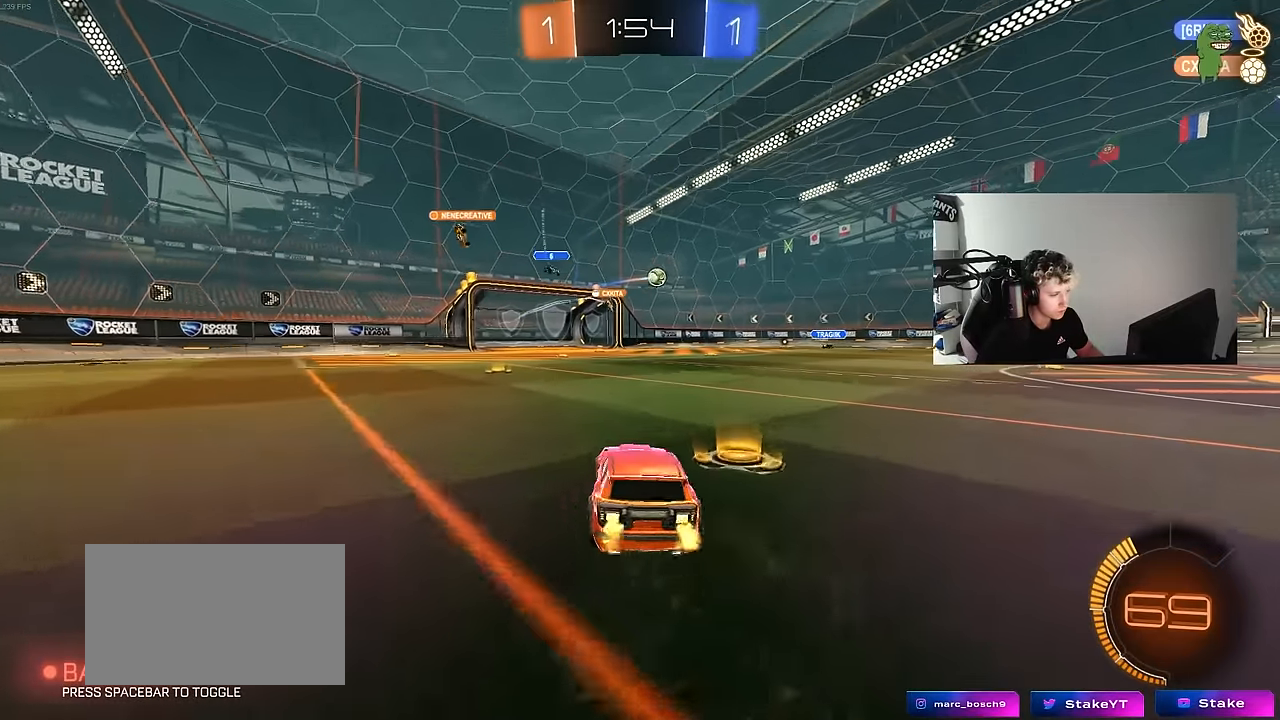
{"keys": ["tab", "w"], "mouse": [], "mouse_move": "still", "events": [[17, "a", "up"], [117, "mouse_left", "down"], [217, "a", "down"], [300, "a", "up"], [400, "mouse_left", "up"], [450, "tab", "down"]]}
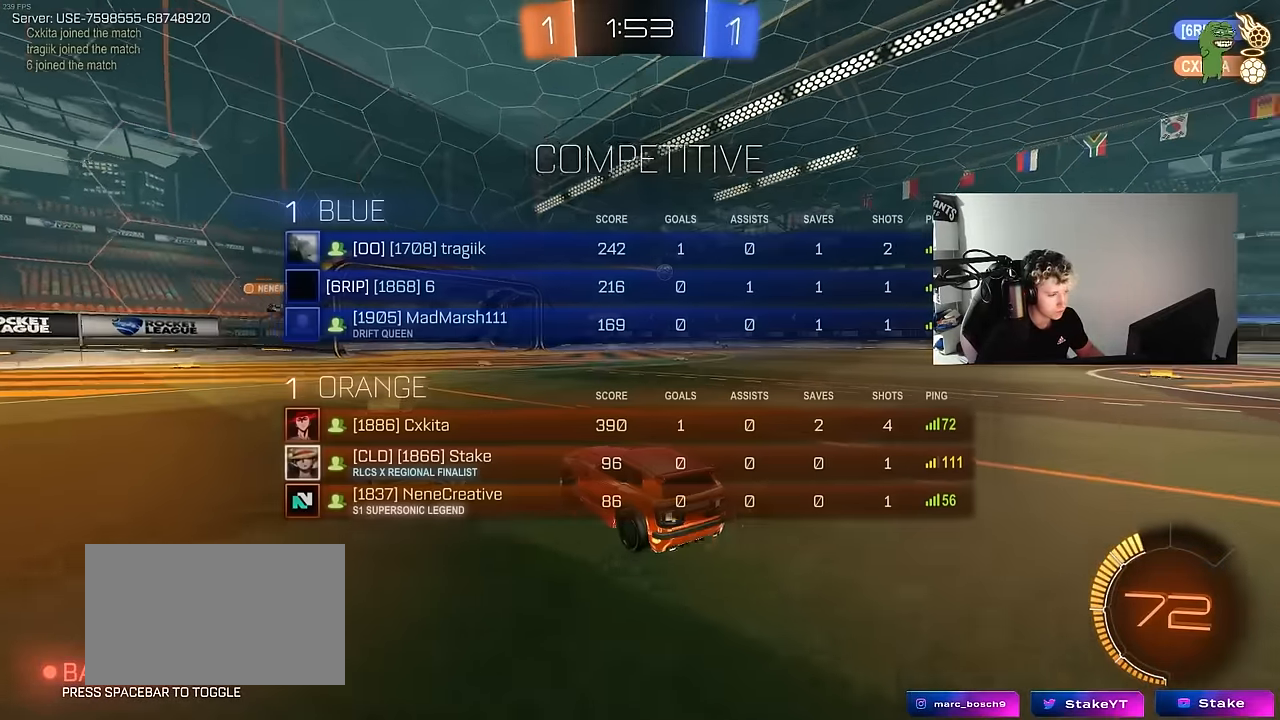
{"keys": ["d", "w"], "mouse": [], "mouse_move": "still", "events": [[183, "d", "down"], [367, "d", "up"], [417, "tab", "up"], [500, "d", "down"]]}
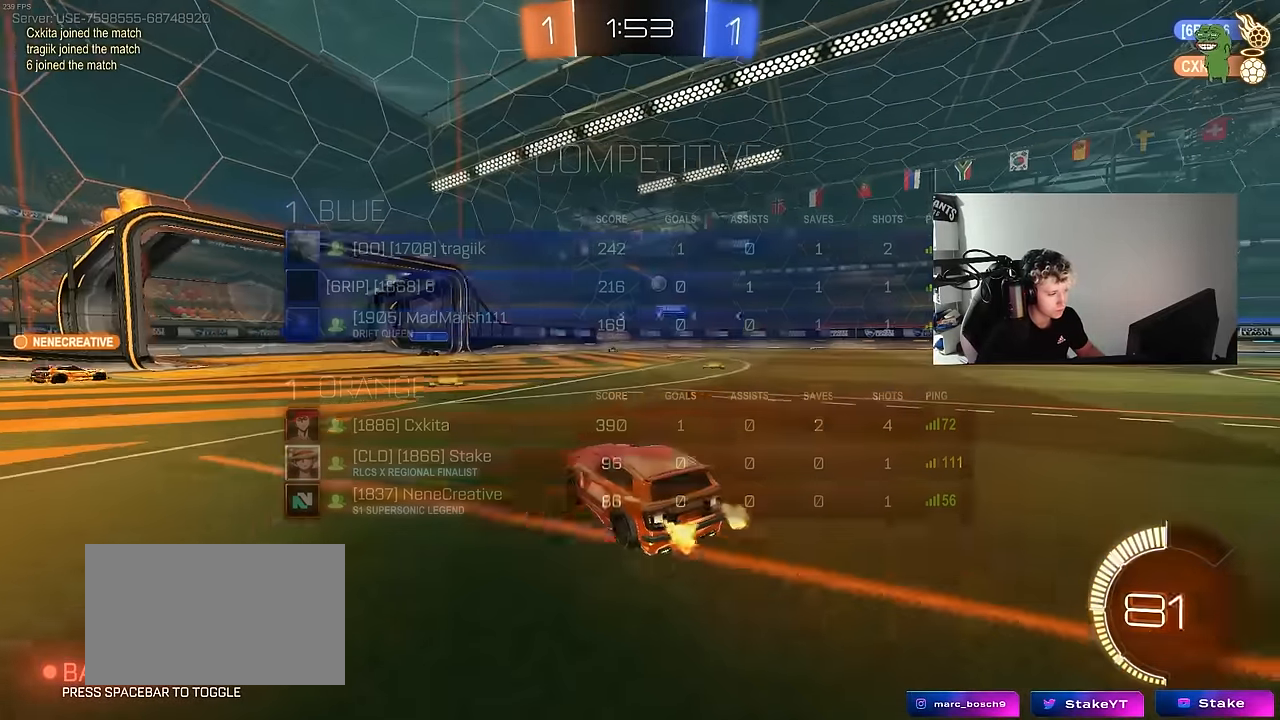
{"keys": ["d", "w"], "mouse": [], "mouse_move": "still", "events": [[233, "d", "up"], [433, "d", "down"]]}
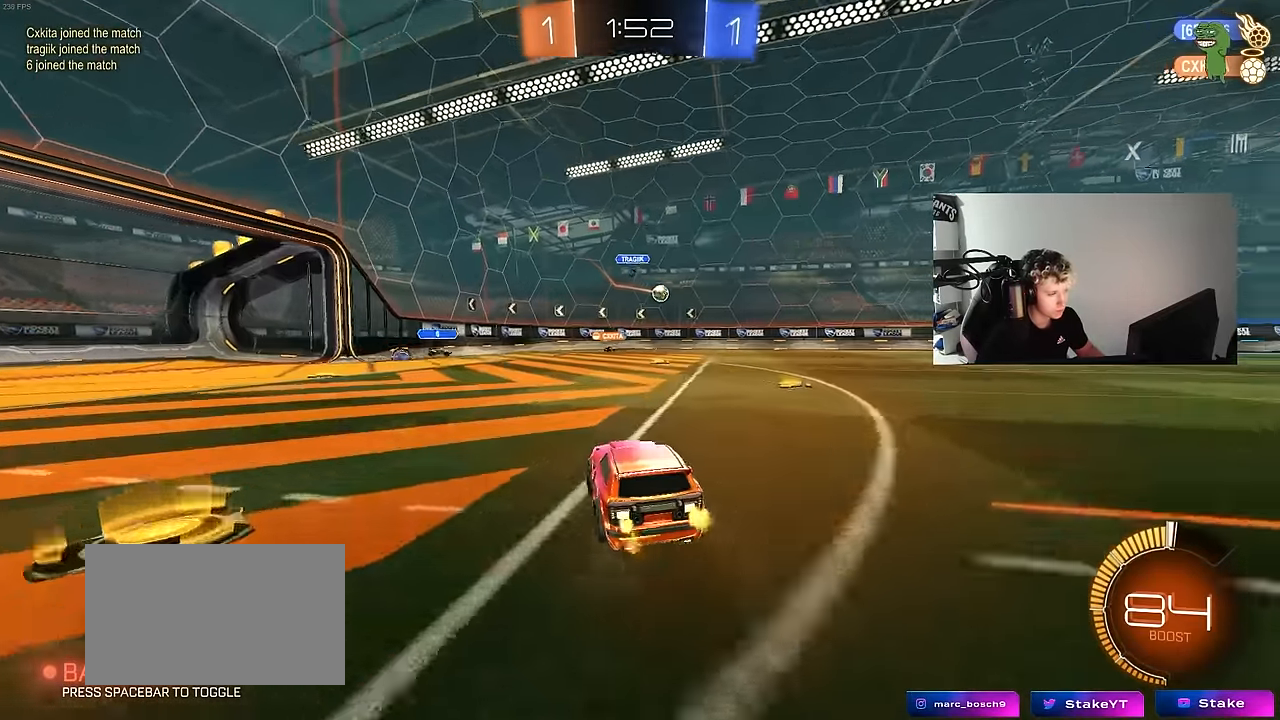
{"keys": ["d", "w"], "mouse": ["left"], "mouse_move": "still", "events": [[67, "shift", "down"], [117, "shift", "up"], [217, "mouse_left", "down"]]}
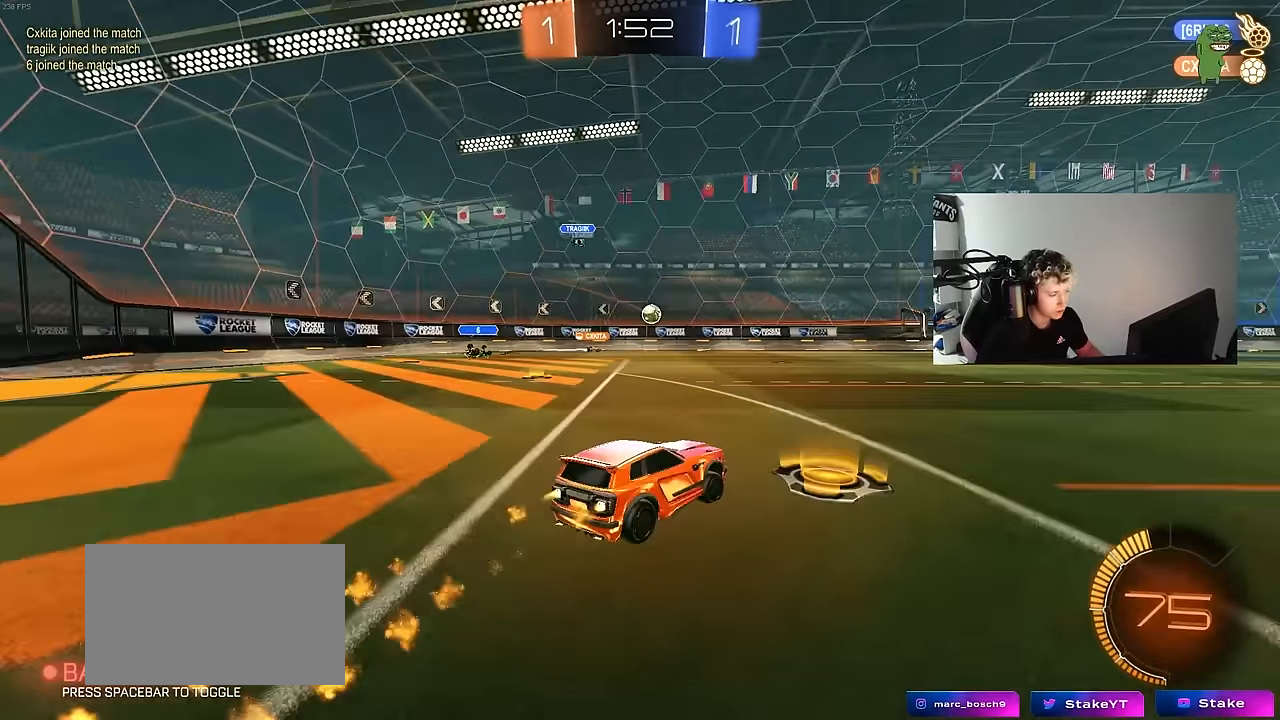
{"keys": ["w"], "mouse": [], "mouse_move": "still", "events": [[33, "d", "up"], [233, "d", "down"], [267, "mouse_left", "up"], [367, "d", "up"]]}
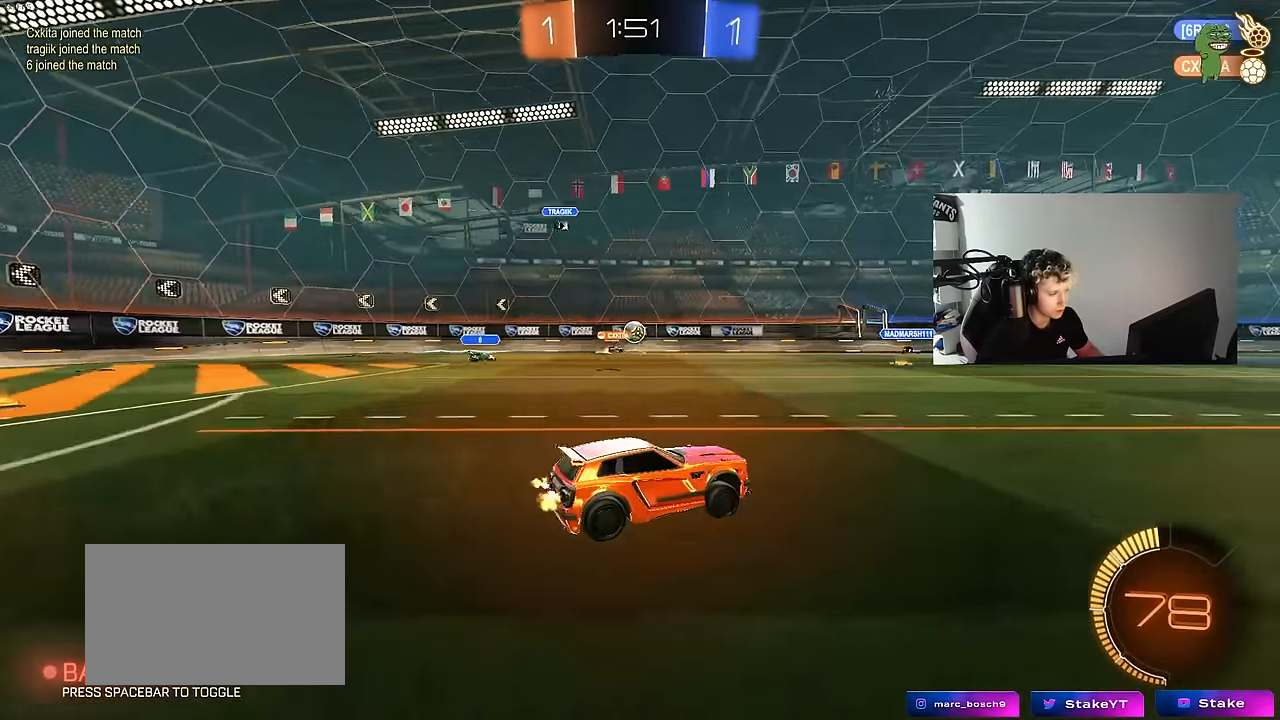
{"keys": ["w"], "mouse": [], "mouse_move": "still", "events": [[100, "d", "down"], [200, "d", "up"]]}
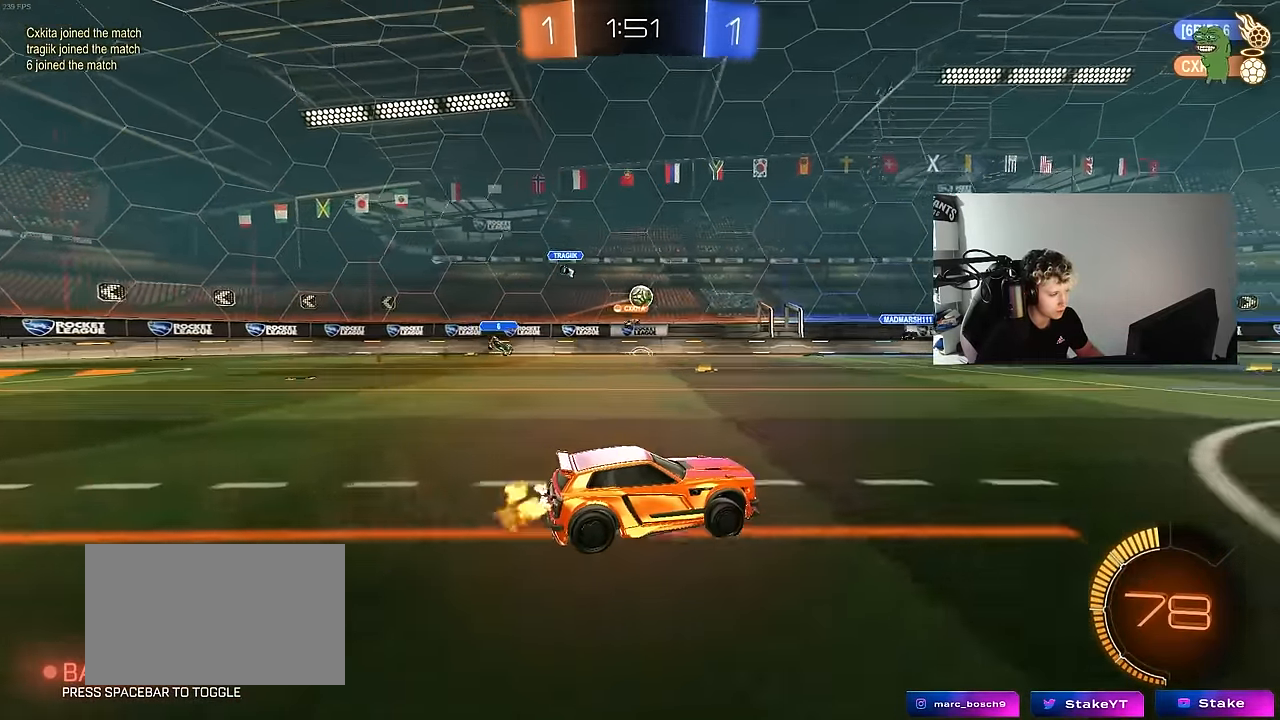
{"keys": ["w"], "mouse": [], "mouse_move": "still", "events": [[350, "a", "down"], [450, "a", "up"]]}
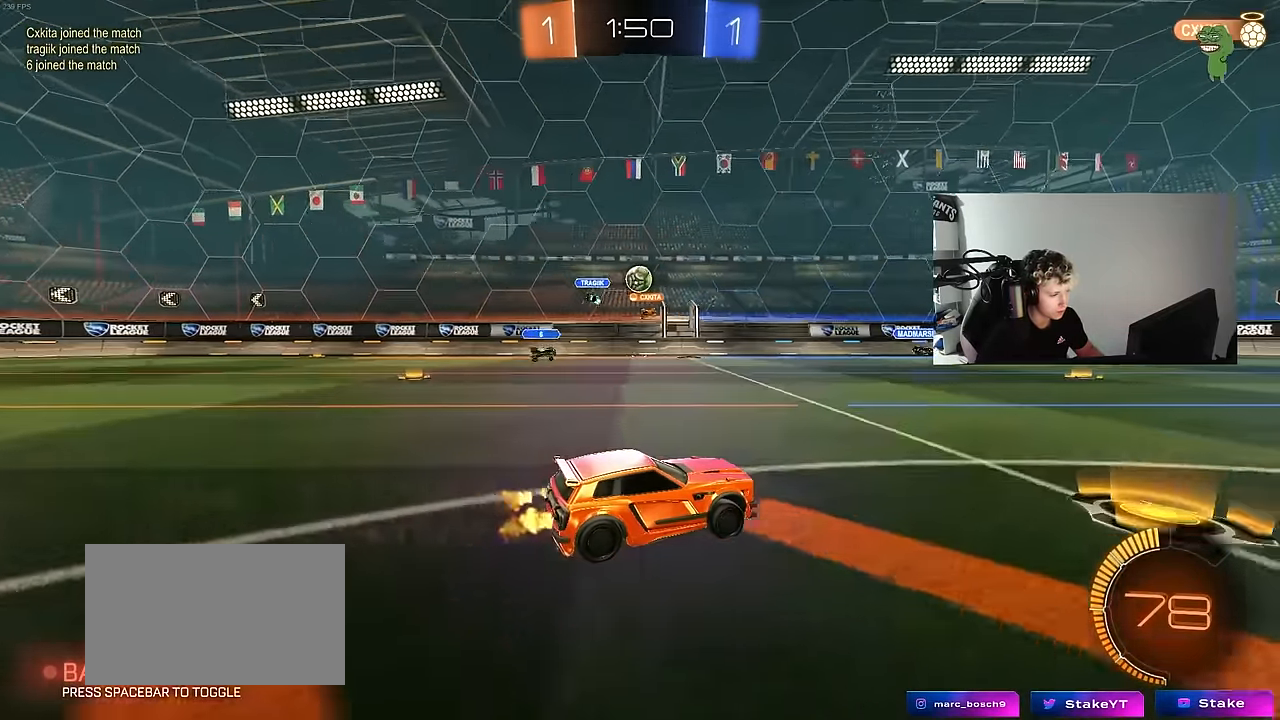
{"keys": [], "mouse": [], "mouse_move": "still", "events": [[33, "w", "up"], [267, "s", "down"], [317, "d", "down"], [417, "s", "up"], [467, "d", "up"]]}
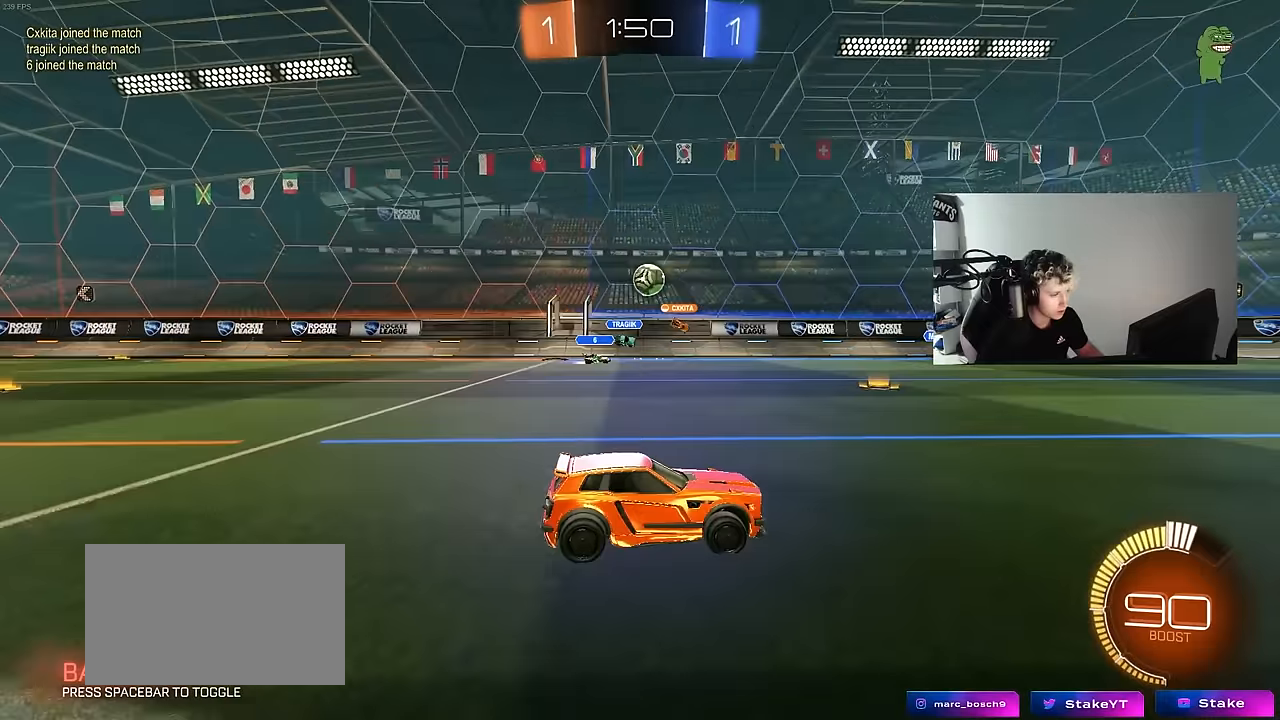
{"keys": ["w"], "mouse": [], "mouse_move": "still", "events": [[150, "w", "down"], [283, "d", "down"], [383, "d", "up"]]}
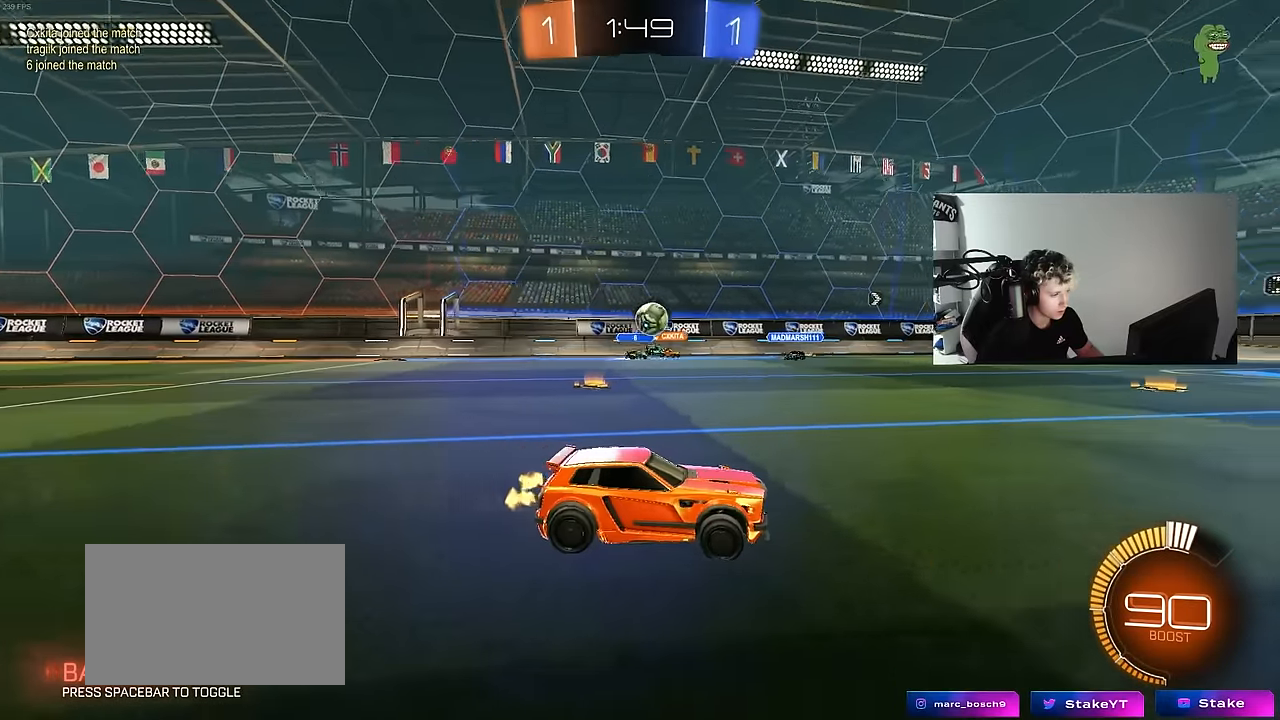
{"keys": ["d", "w"], "mouse": [], "mouse_move": "still", "events": [[17, "d", "down"], [217, "d", "up"], [500, "d", "down"]]}
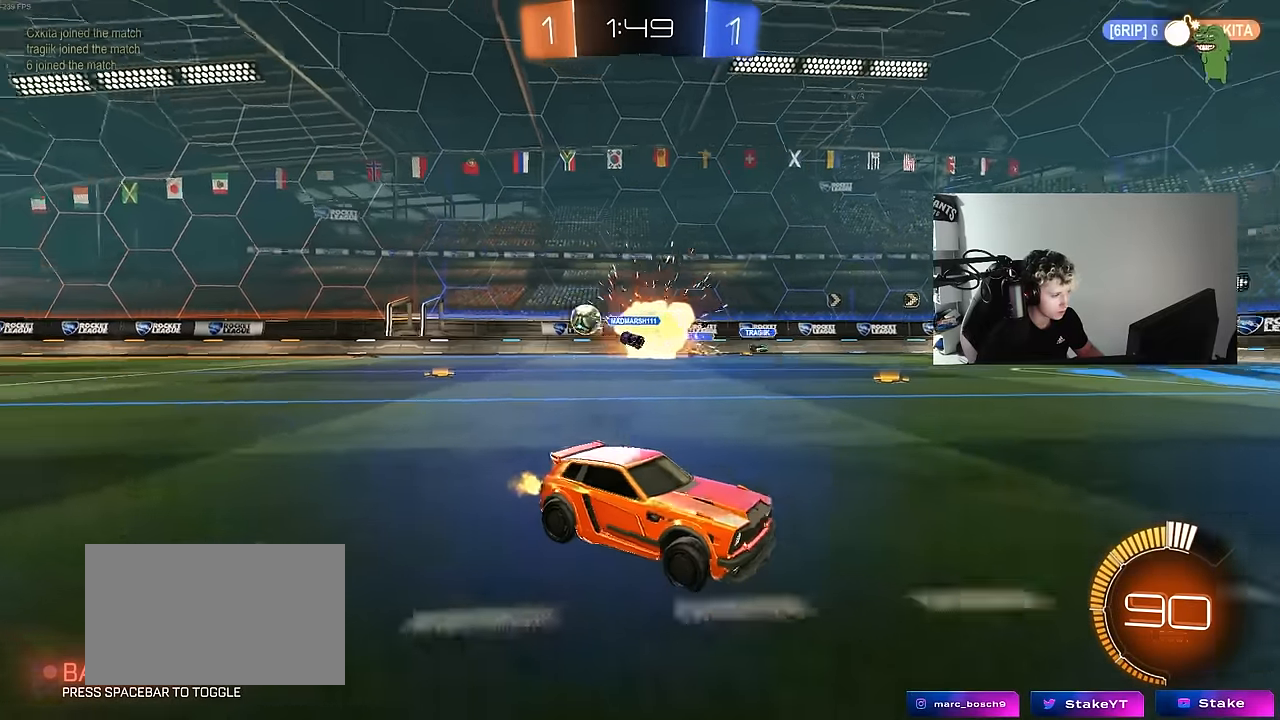
{"keys": ["d", "w"], "mouse": [], "mouse_move": "still", "events": [[83, "shift", "down"], [233, "shift", "up"]]}
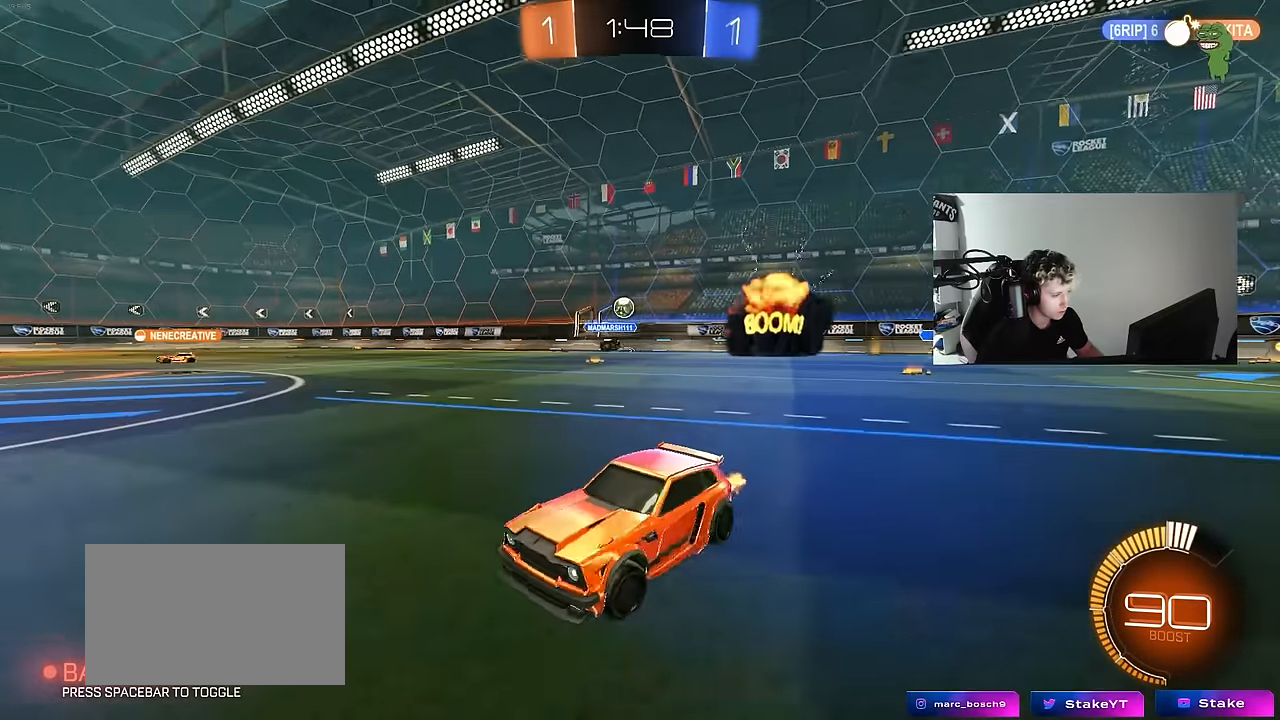
{"keys": ["d", "shift", "w"], "mouse": ["left"], "mouse_move": "down", "events": [[333, "d", "up"], [333, "mouse_left", "down"], [383, "mouse_right", "down"], [433, "d", "down"], [433, "shift", "down"], [483, "mouse_right", "up"]]}
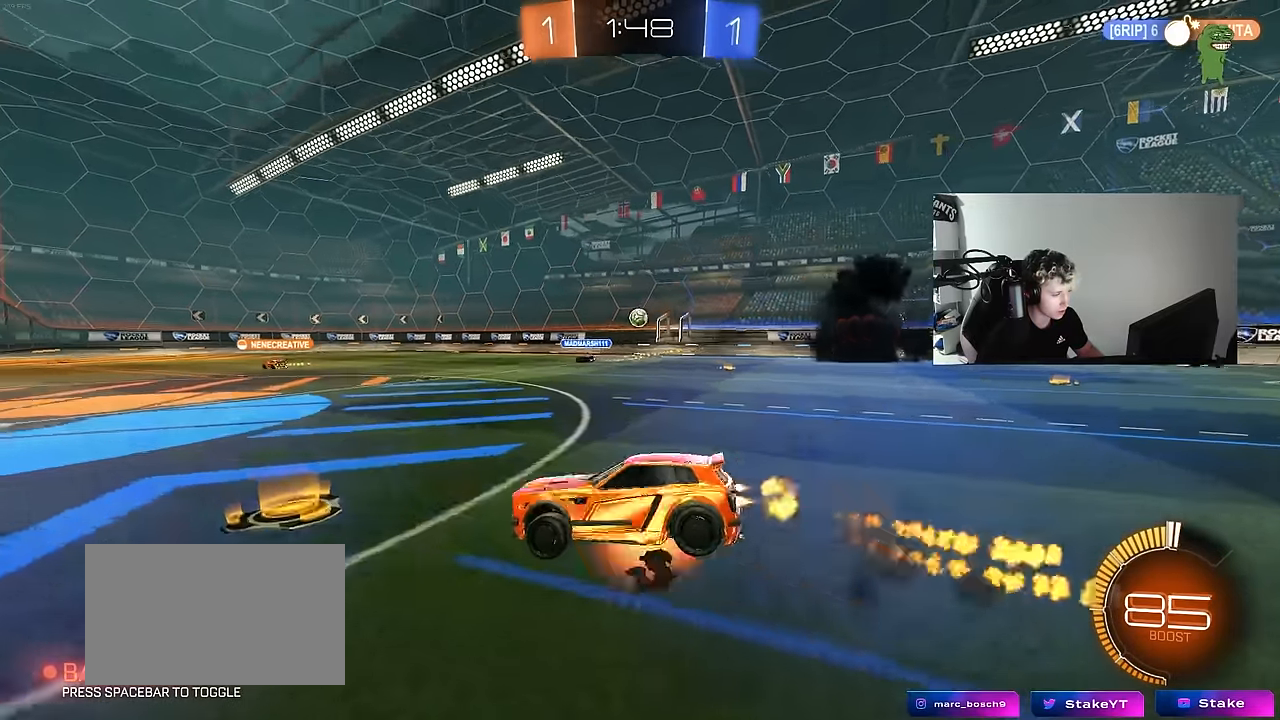
{"keys": ["d", "s", "shift"], "mouse": ["left"], "mouse_move": "still", "events": [[17, "mouse_right", "down"], [17, "w", "up"], [67, "s", "down"], [167, "mouse_right", "up"], [400, "s", "up"], [500, "s", "down"]]}
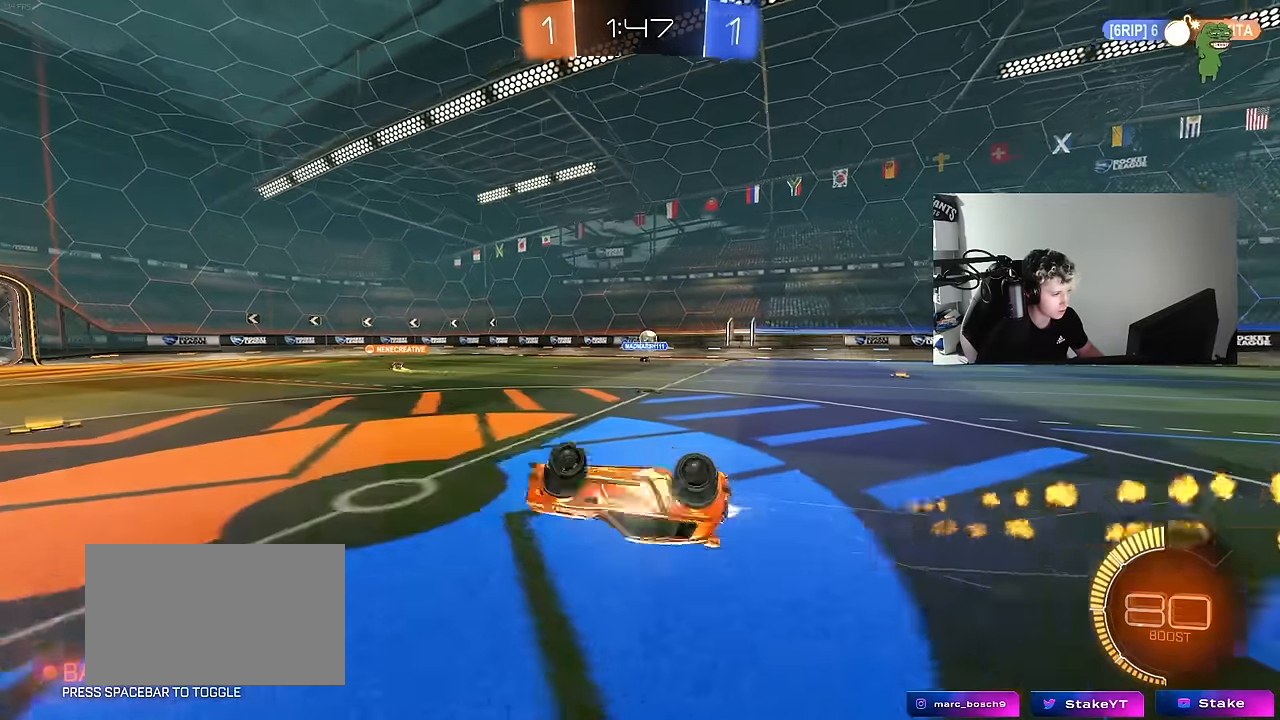
{"keys": ["w"], "mouse": [], "mouse_move": "still", "events": [[33, "mouse_left", "up"], [233, "d", "up"], [233, "s", "up"], [233, "shift", "up"], [500, "w", "down"]]}
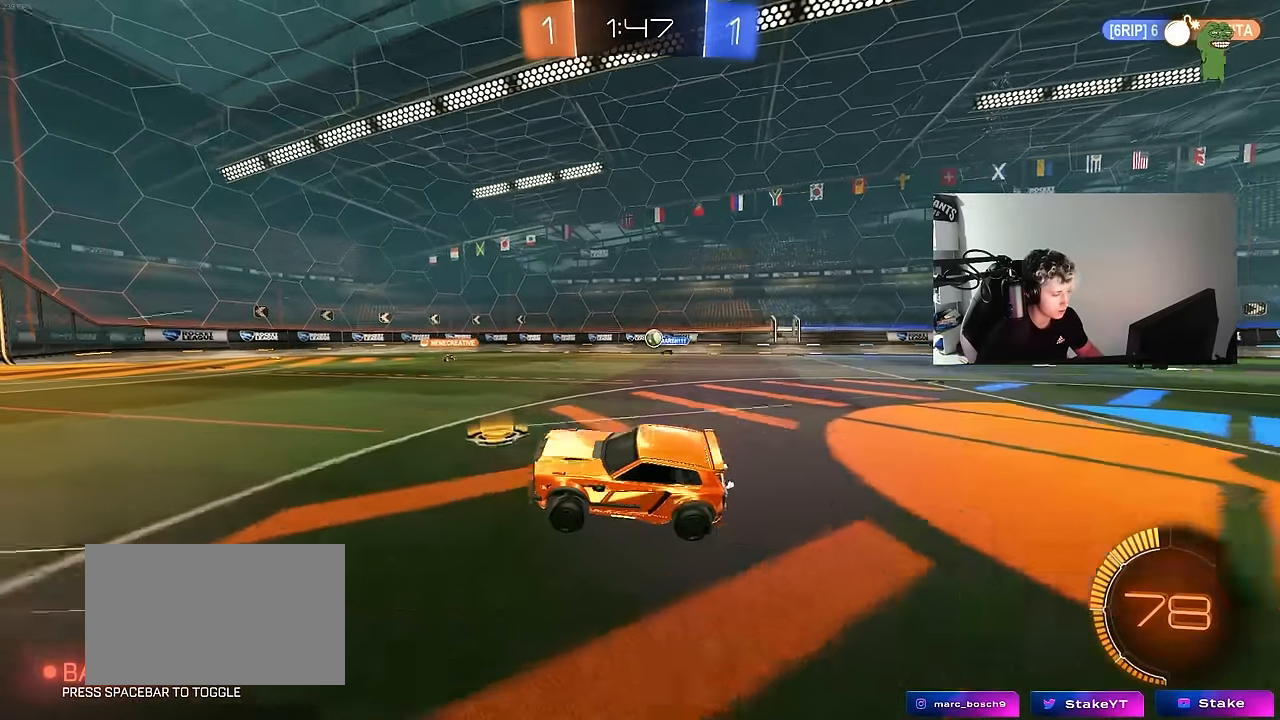
{"keys": ["w"], "mouse": [], "mouse_move": "still", "events": [[50, "d", "down"], [200, "d", "up"]]}
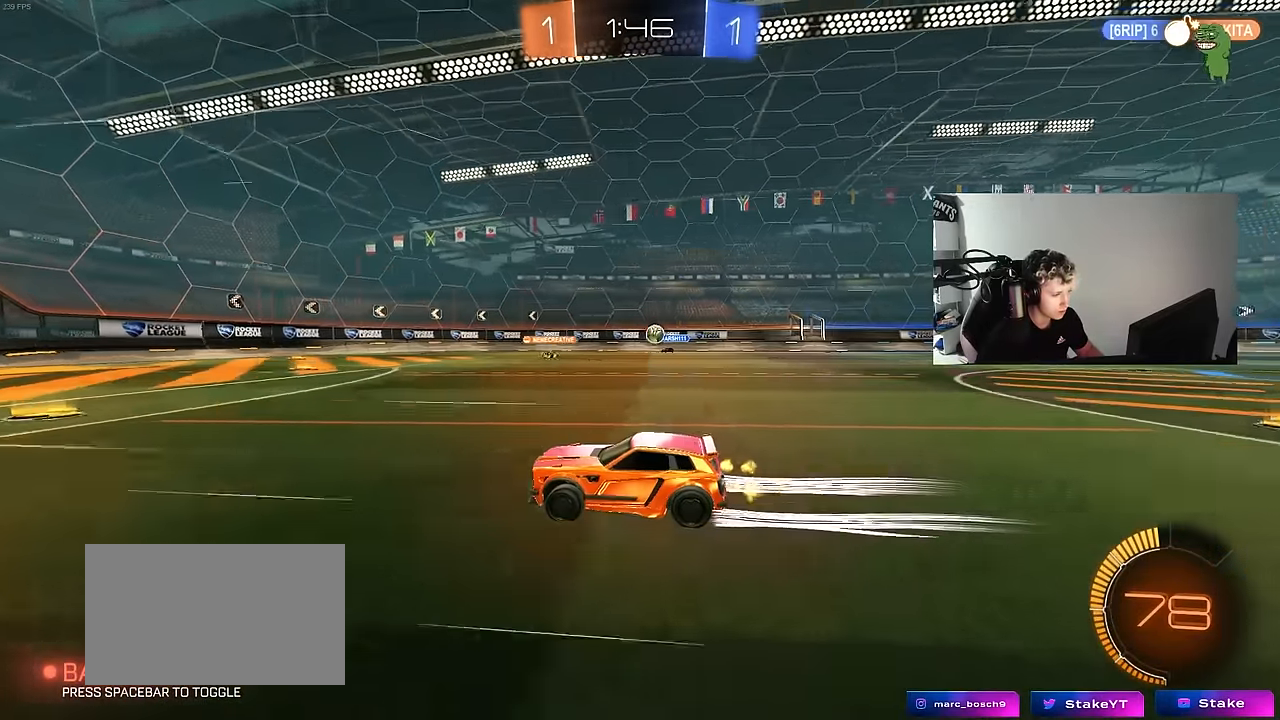
{"keys": ["d", "w"], "mouse": [], "mouse_move": "still", "events": [[167, "d", "down"], [217, "w", "up"], [400, "shift", "down"], [450, "shift", "up"], [450, "w", "down"]]}
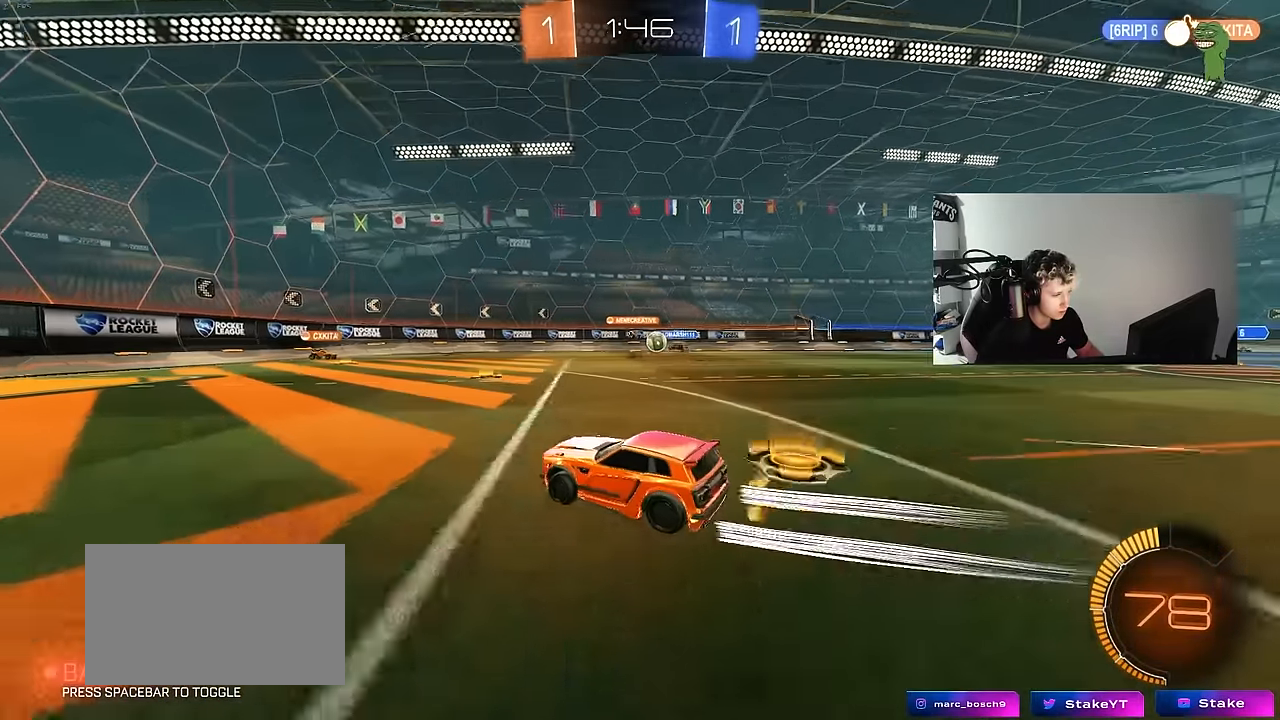
{"keys": ["a", "w"], "mouse": [], "mouse_move": "still", "events": [[233, "shift", "down"], [317, "shift", "up"], [367, "d", "up"], [417, "a", "down"]]}
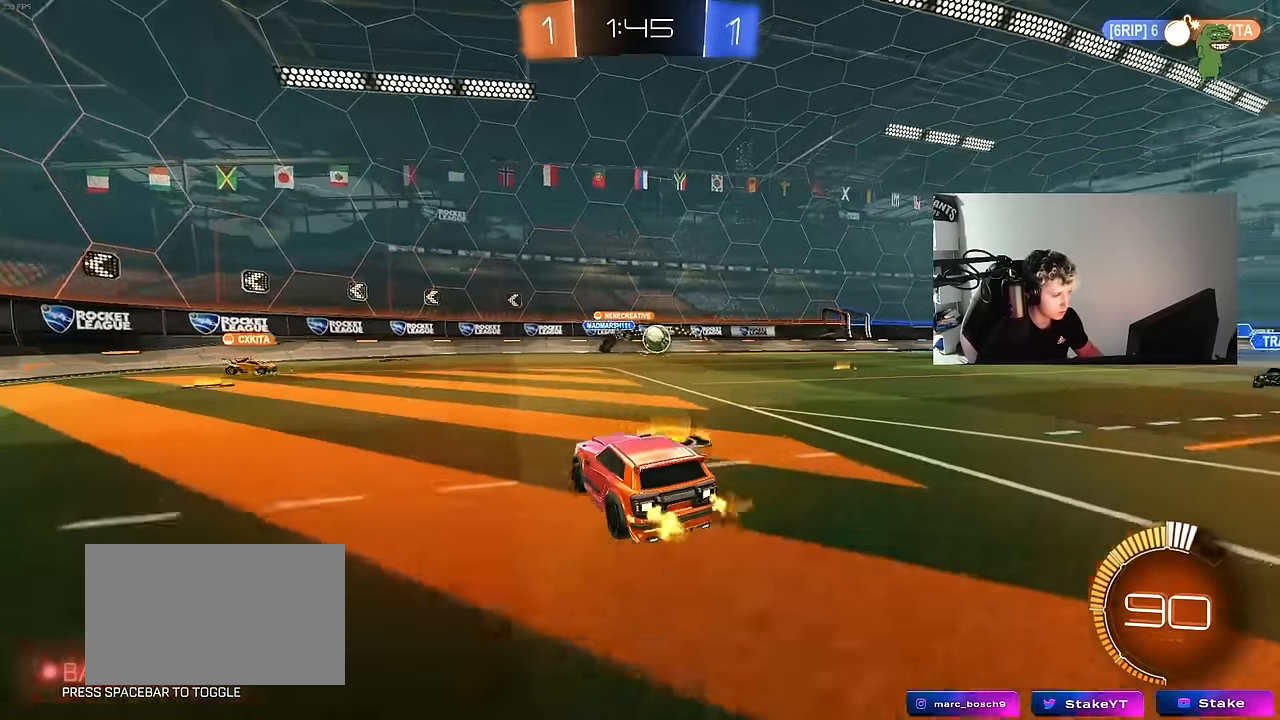
{"keys": ["w"], "mouse": [], "mouse_move": "still", "events": [[50, "a", "up"], [50, "d", "down"], [50, "mouse_left", "down"], [383, "mouse_left", "up"], [433, "shift", "down"], [467, "d", "up"], [467, "shift", "up"]]}
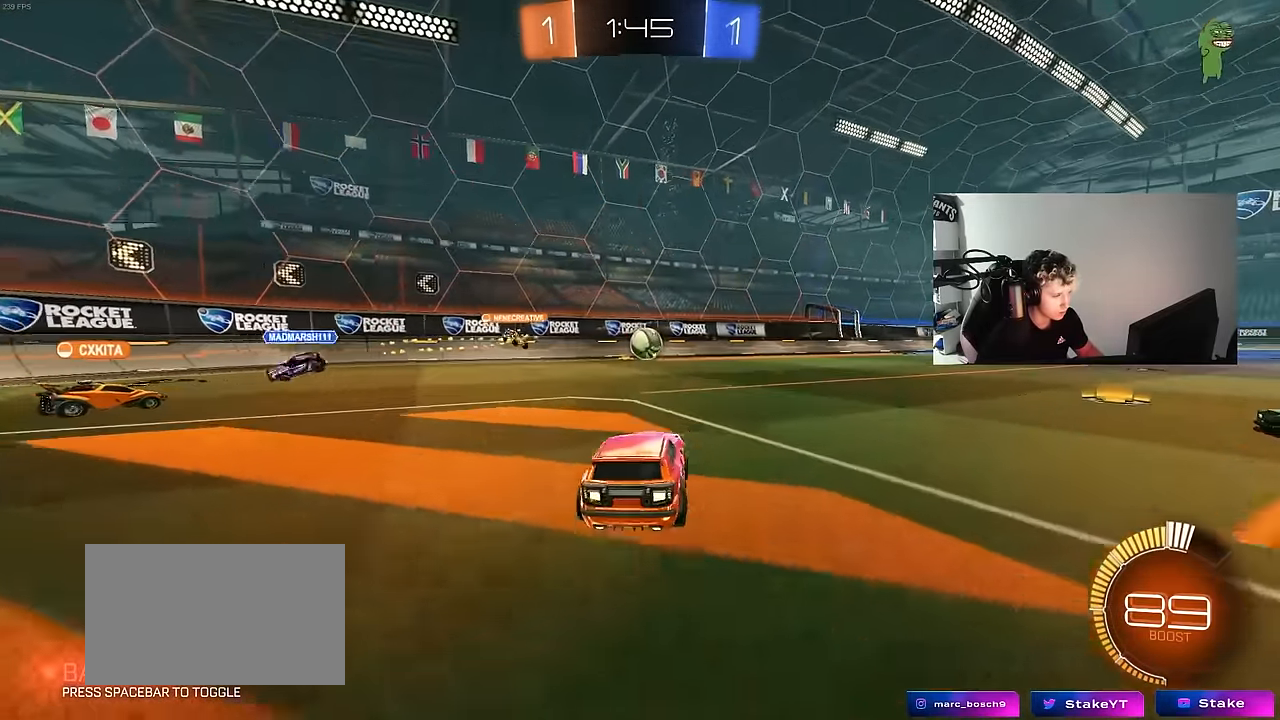
{"keys": ["d", "w"], "mouse": ["left"], "mouse_move": "still", "events": [[67, "a", "down"], [67, "mouse_left", "down"], [167, "a", "up"], [267, "a", "down"], [350, "a", "up"], [350, "mouse_left", "up"], [450, "d", "down"], [483, "mouse_left", "down"]]}
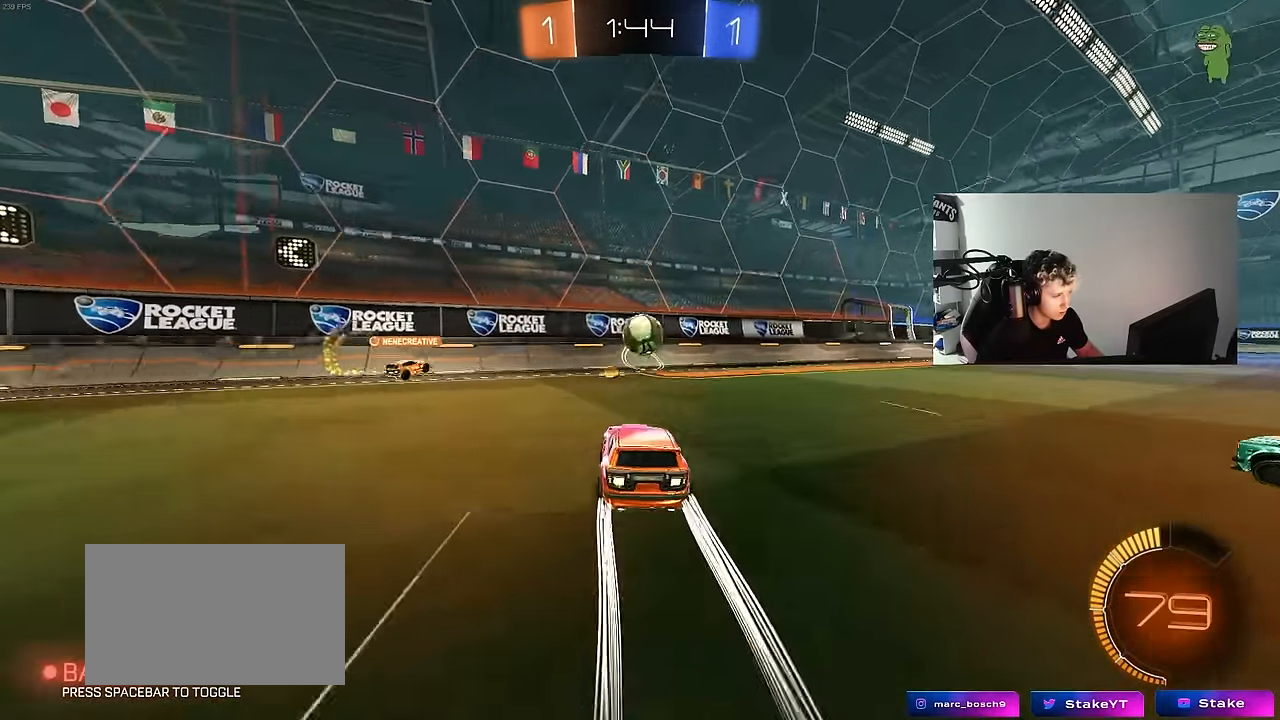
{"keys": ["a", "w"], "mouse": ["left"], "mouse_move": "still", "events": [[33, "d", "up"], [133, "mouse_left", "up"], [367, "mouse_left", "down"], [467, "a", "down"]]}
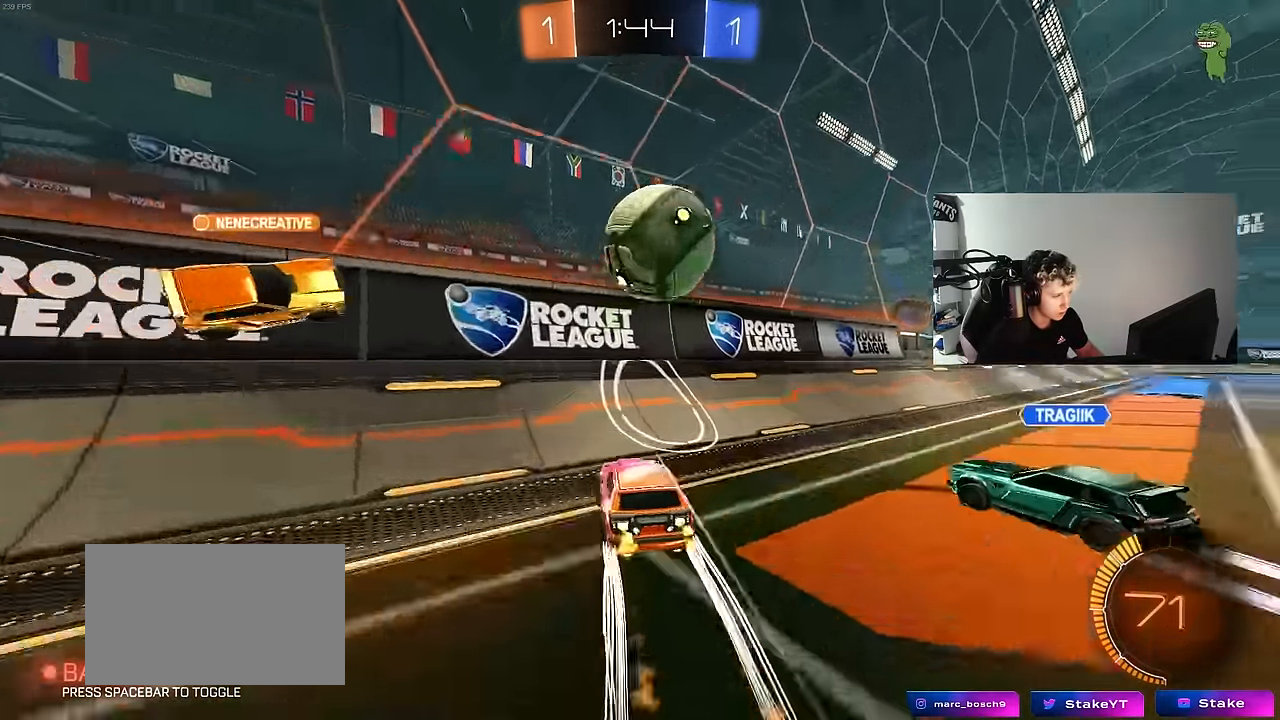
{"keys": [], "mouse": [], "mouse_move": "still", "events": [[100, "a", "up"], [234, "d", "down"], [434, "d", "up"], [434, "mouse_left", "up"], [467, "w", "up"]]}
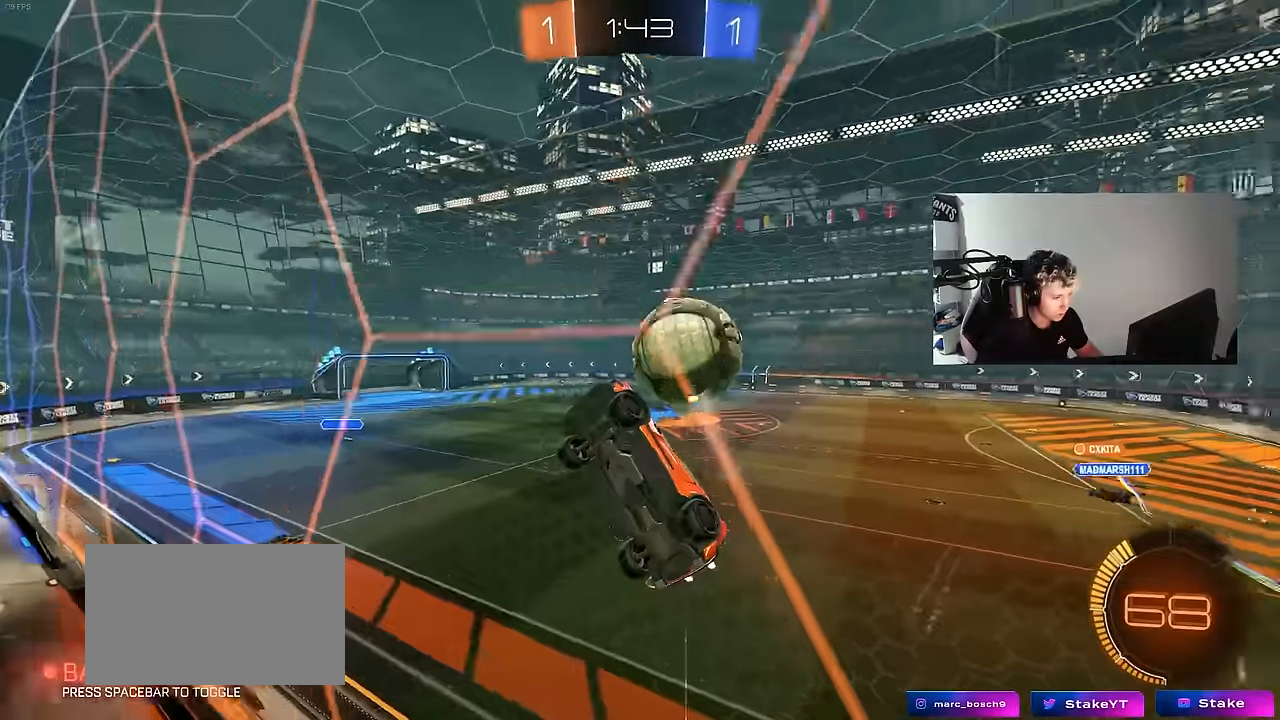
{"keys": [], "mouse": ["left"], "mouse_move": "down-left", "events": [[17, "a", "down"], [17, "w", "down"], [67, "mouse_left", "down"], [117, "a", "up"], [167, "a", "down"], [217, "a", "up"], [267, "mouse_right", "down"], [267, "w", "up"], [300, "d", "down"], [300, "s", "down"], [350, "a", "down"], [350, "shift", "down"], [400, "a", "up"], [450, "d", "up"], [484, "mouse_right", "up"], [484, "s", "up"], [484, "shift", "up"]]}
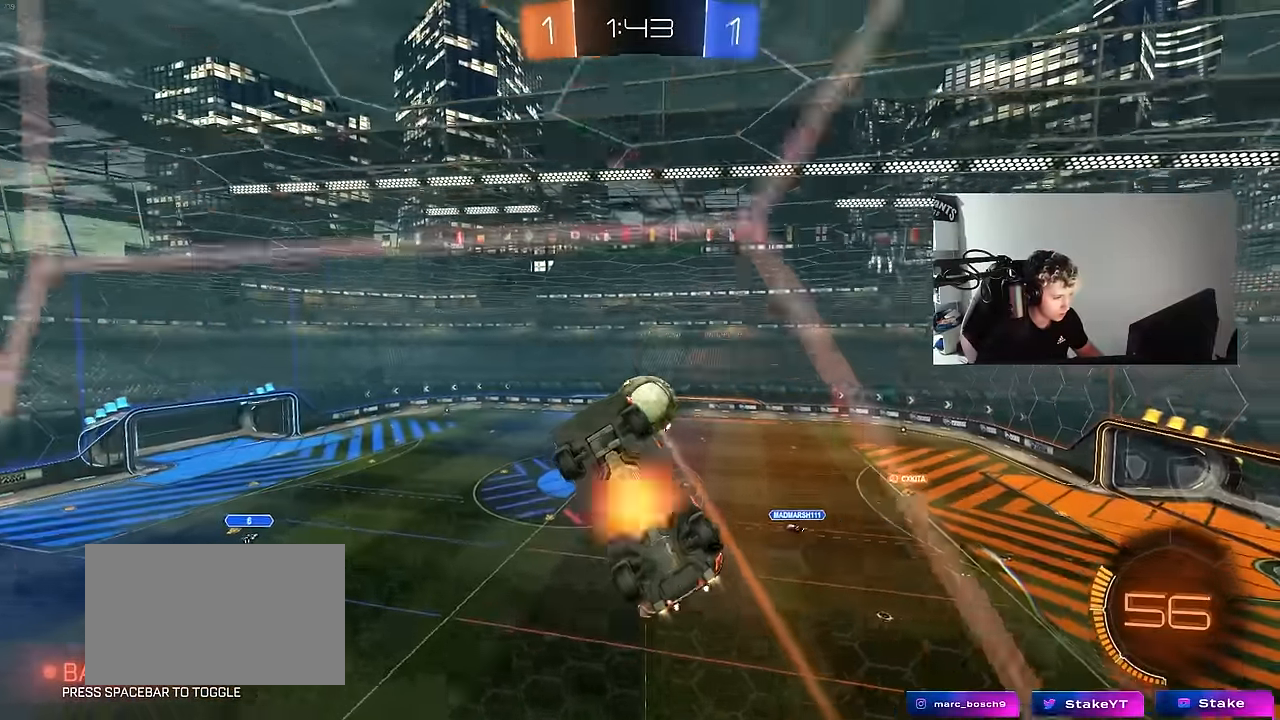
{"keys": ["w"], "mouse": ["left"], "mouse_move": "still", "events": [[34, "mouse_right", "down"], [84, "a", "down"], [84, "s", "down"], [234, "a", "up"], [234, "mouse_right", "up"], [234, "s", "up"], [367, "d", "down"], [417, "d", "up"], [417, "w", "down"]]}
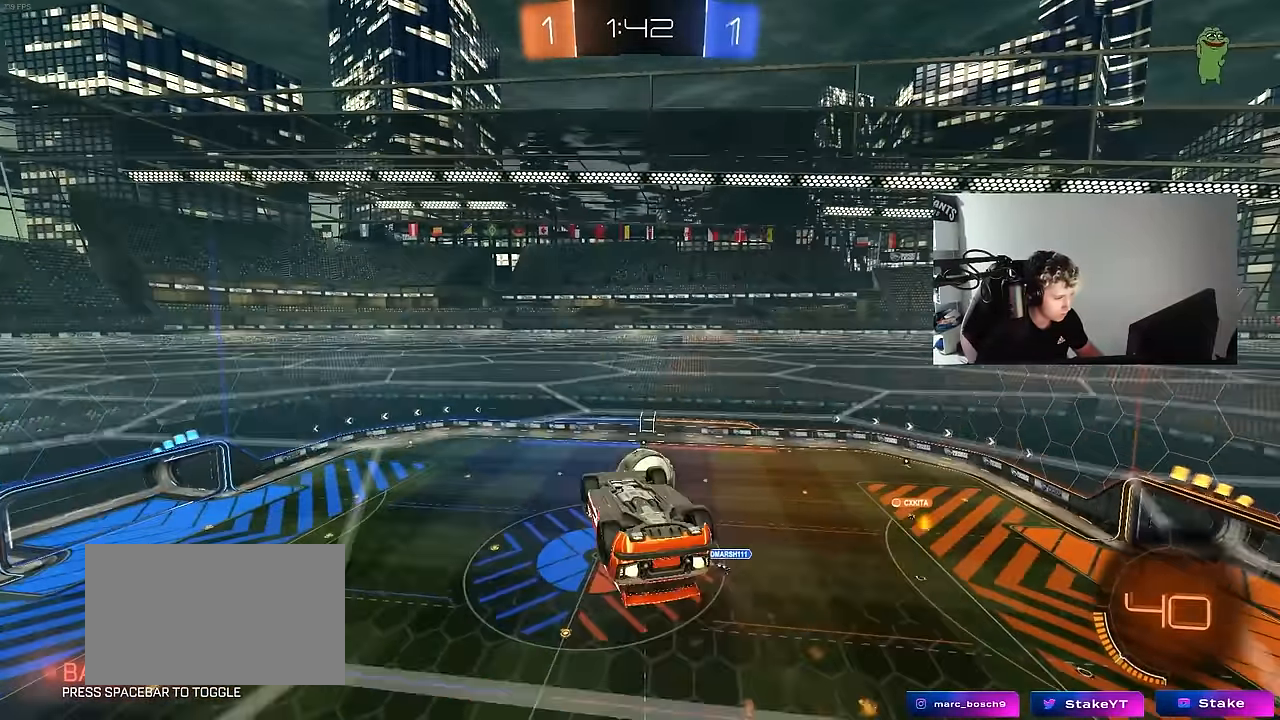
{"keys": [], "mouse": [], "mouse_move": "still", "events": [[100, "mouse_left", "up"], [150, "w", "up"], [234, "d", "down"], [284, "w", "down"], [434, "d", "up"], [434, "w", "up"]]}
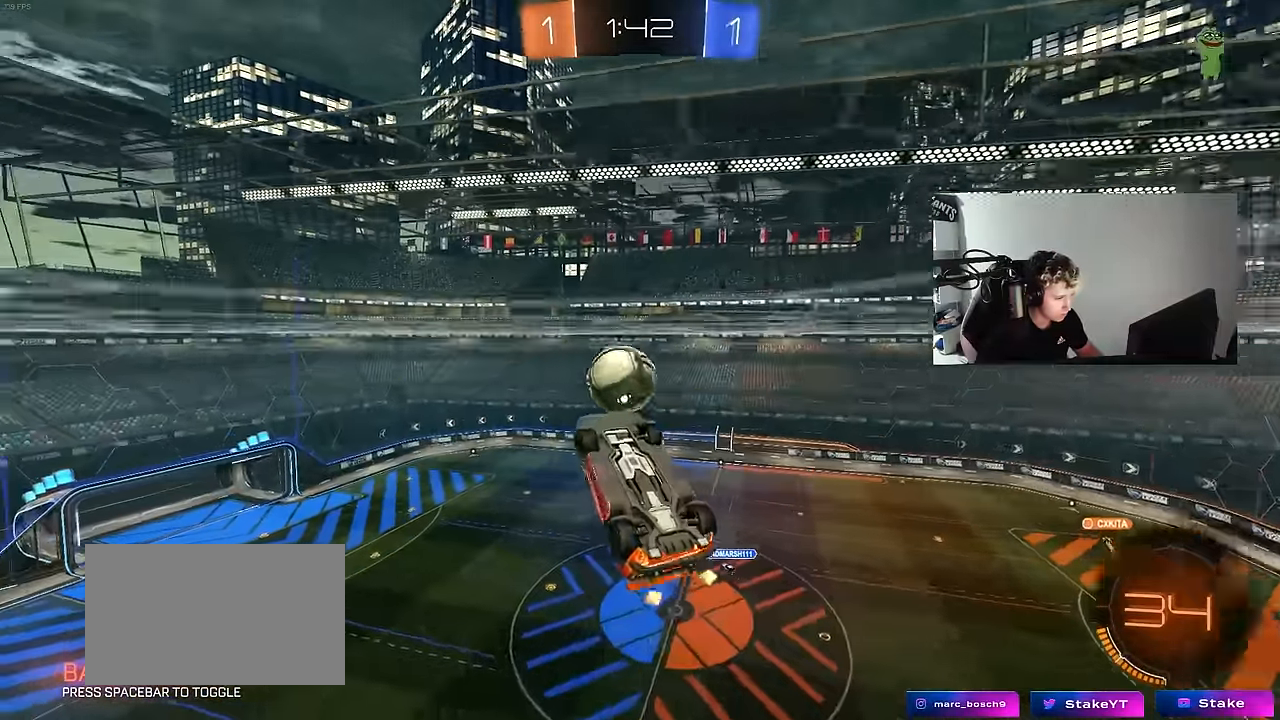
{"keys": ["a", "shift"], "mouse": ["left"], "mouse_move": "still", "events": [[17, "a", "down"], [17, "mouse_left", "down"], [17, "w", "down"], [67, "shift", "down"], [167, "w", "up"], [217, "s", "down"], [400, "s", "up"]]}
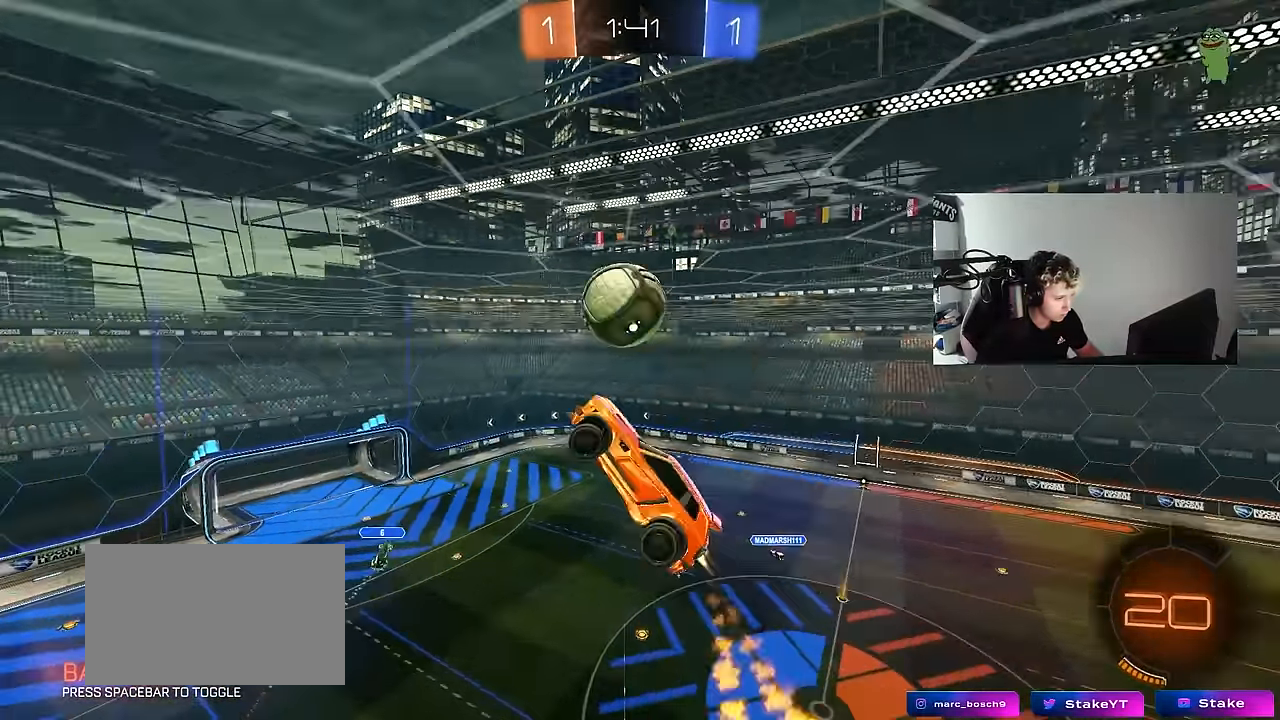
{"keys": ["a", "shift"], "mouse": [], "mouse_move": "up", "events": [[34, "d", "down"], [84, "a", "up"], [84, "shift", "up"], [184, "mouse_left", "up"], [234, "a", "down"], [267, "d", "up"], [267, "mouse_left", "down"], [267, "s", "down"], [417, "mouse_left", "up"], [467, "shift", "down"], [500, "s", "up"]]}
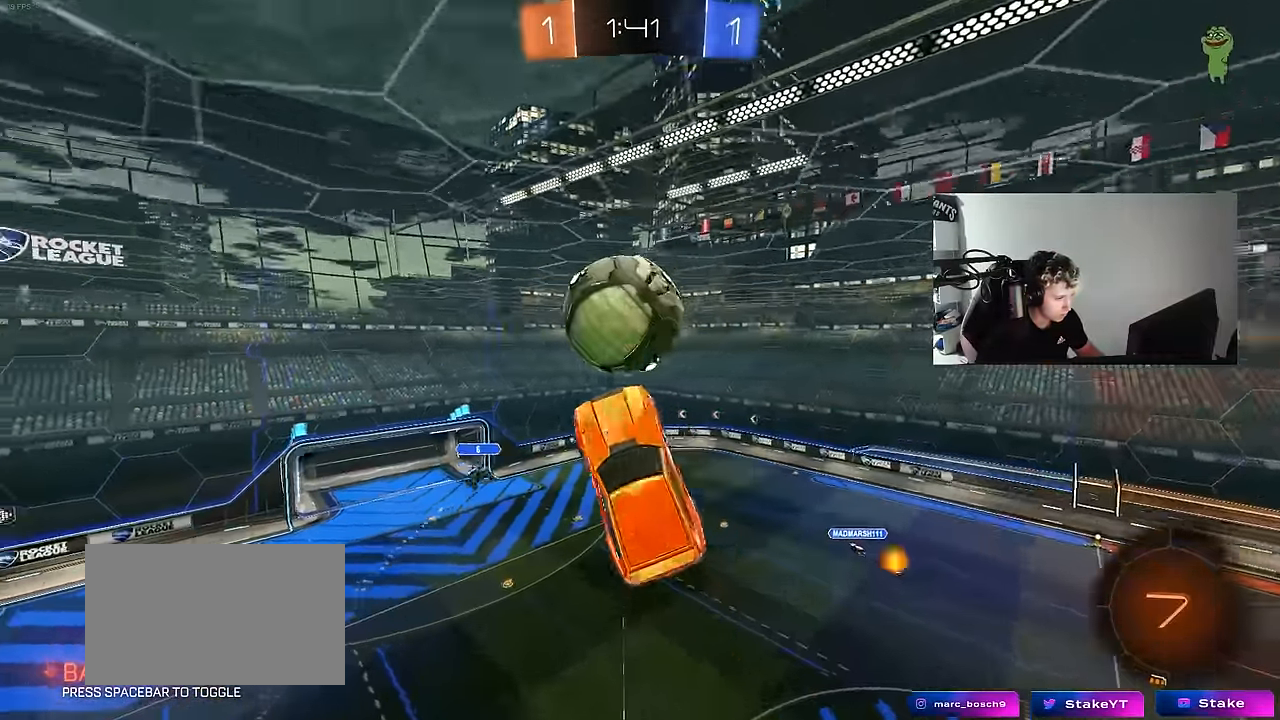
{"keys": ["a", "shift", "w"], "mouse": ["left"], "mouse_move": "still", "events": [[150, "mouse_left", "down"], [150, "shift", "up"], [250, "mouse_left", "up"], [284, "mouse_left", "down"], [284, "s", "down"], [334, "s", "up"], [334, "shift", "down"], [484, "w", "down"]]}
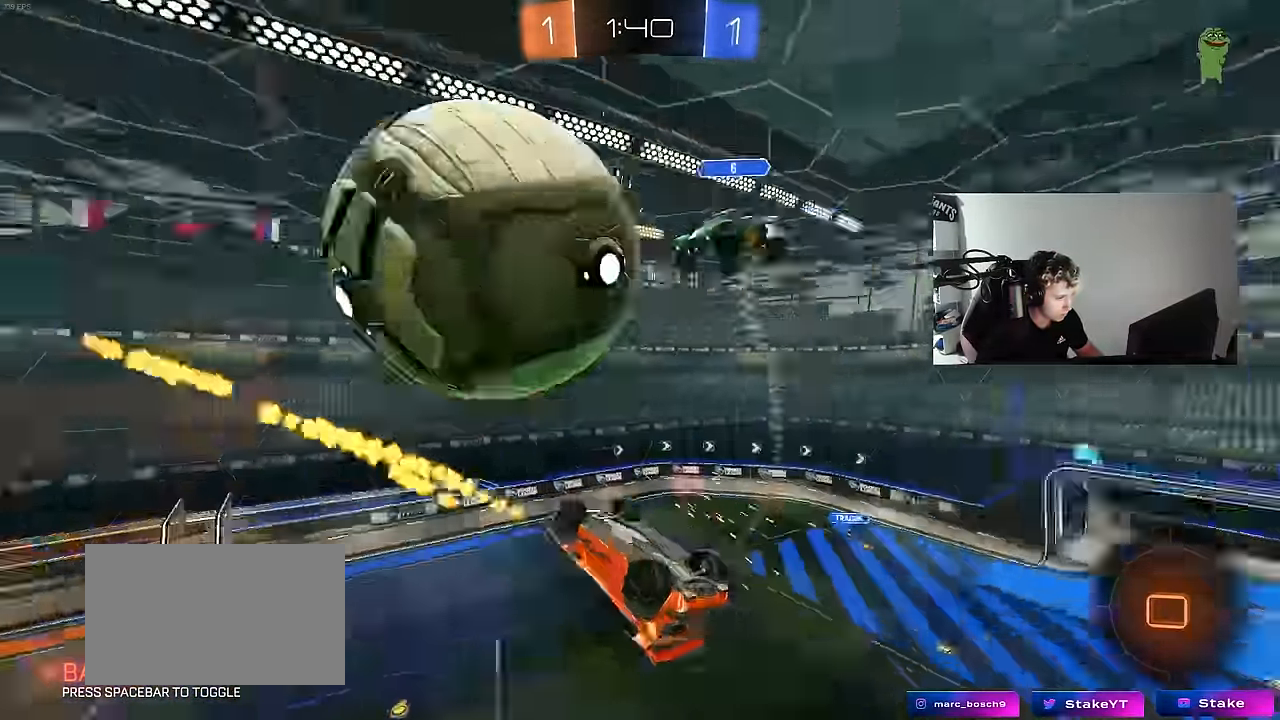
{"keys": ["a"], "mouse": [], "mouse_move": "still", "events": [[116, "mouse_left", "up"], [116, "w", "up"], [400, "shift", "up"]]}
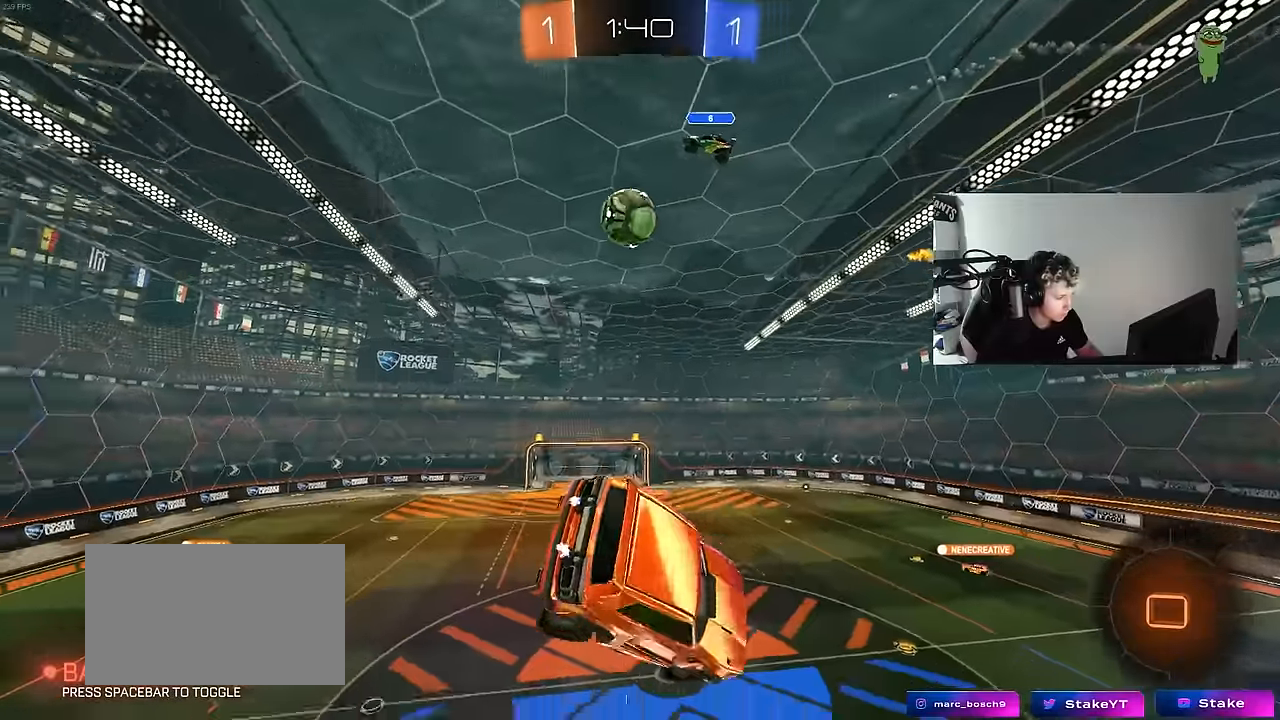
{"keys": [], "mouse": [], "mouse_move": "still", "events": [[83, "space", "down"], [183, "shift", "down"], [183, "space", "up"], [316, "a", "up"], [316, "shift", "up"], [366, "d", "down"], [466, "d", "up"]]}